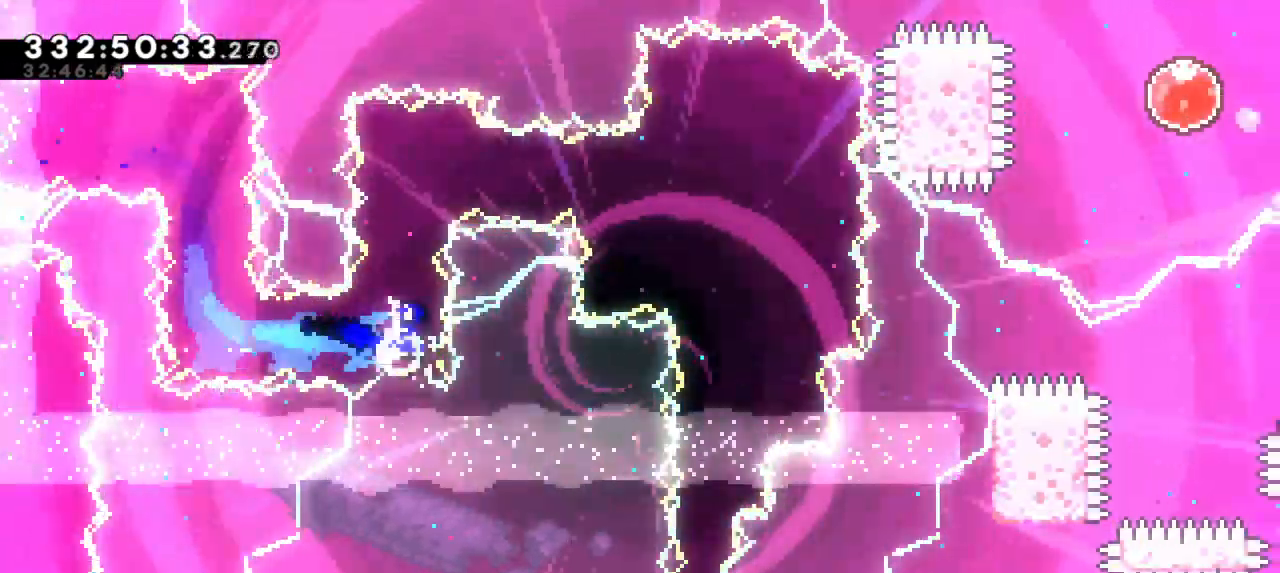
Gameplay with keyboard; each line is a JSON object with the keys held at the frame after it. "events" lists presses ("down") and releases ("up") of "dash", "demo", "down", "jump", "jump2", "left", "right" and "up" between this image and that frame as [ms after this image, input, new state], when the widget could be followed in between. No other keys are recorded. Mouse input is not recorded. Key names are as the overlay labels them; some are game actions (e.g. jump) rather than physical keys. Not read: grab.
{"keys": ["dash", "right"], "events": [[66, "up", "up"], [100, "dash", "up"], [366, "right", "down"], [416, "dash", "down"]]}
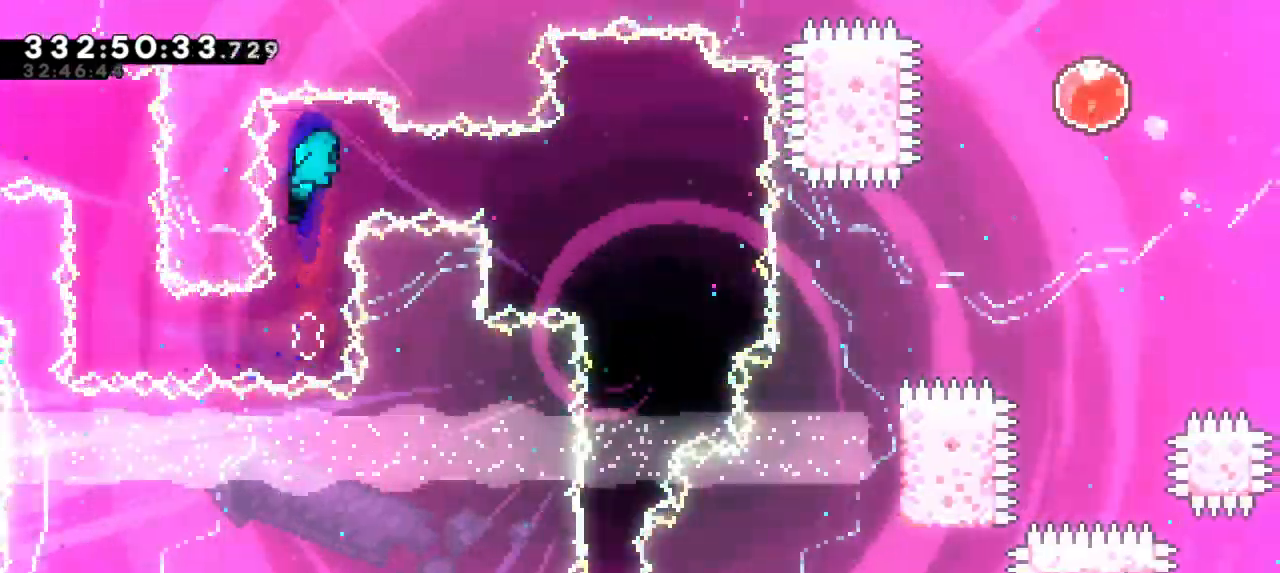
{"keys": [], "events": [[150, "dash", "up"], [333, "right", "up"]]}
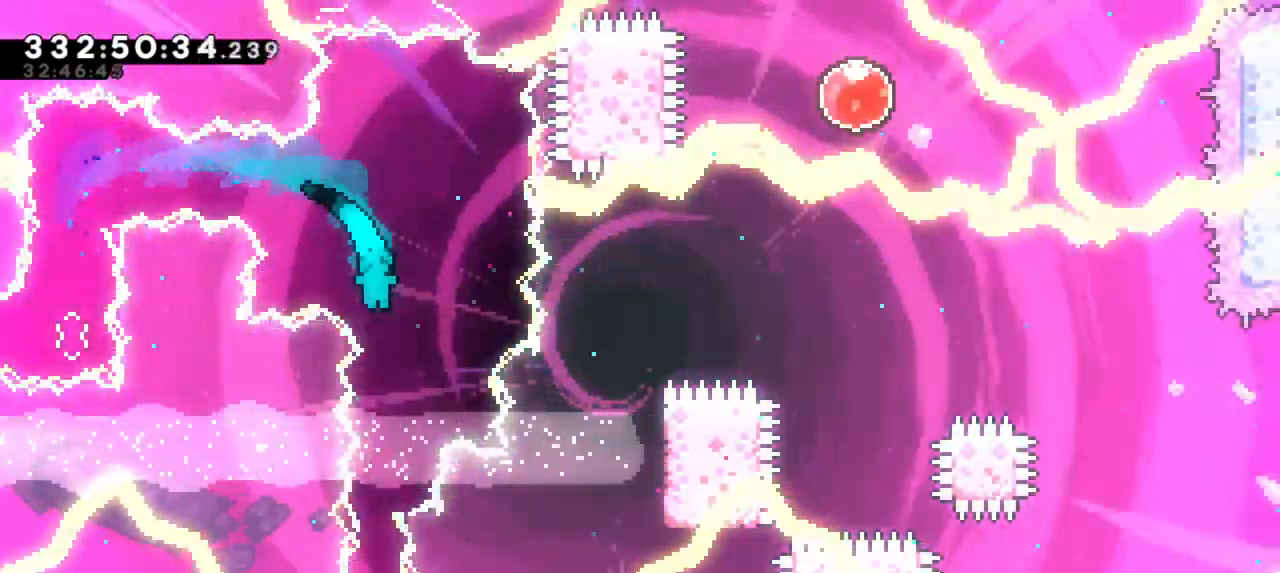
{"keys": [], "events": []}
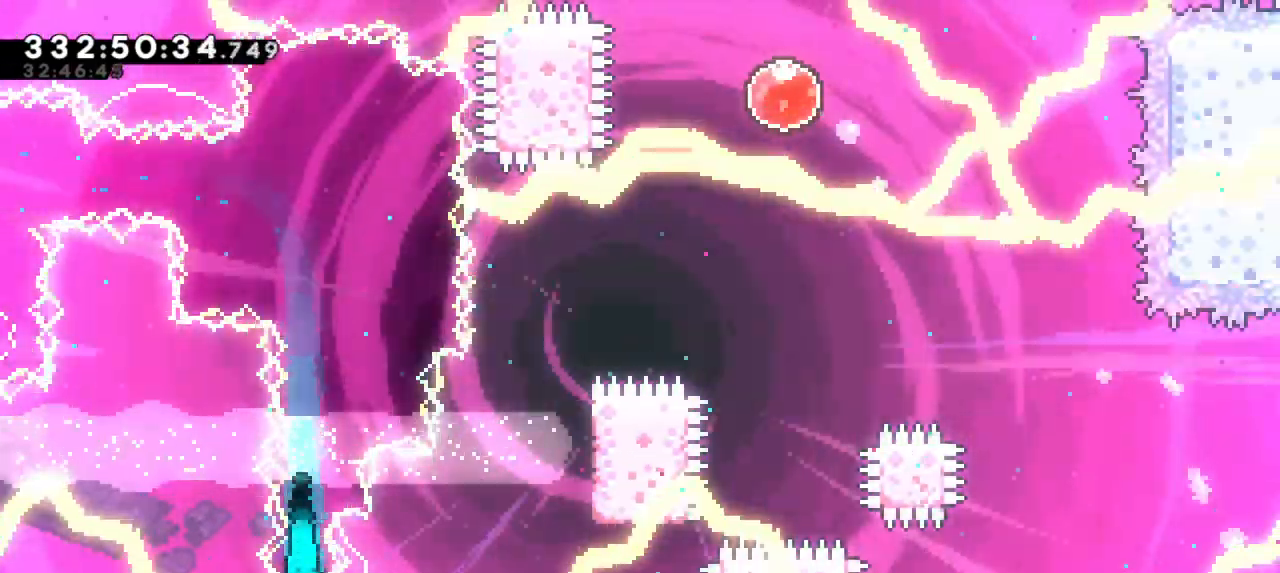
{"keys": ["down"], "events": [[33, "down", "down"]]}
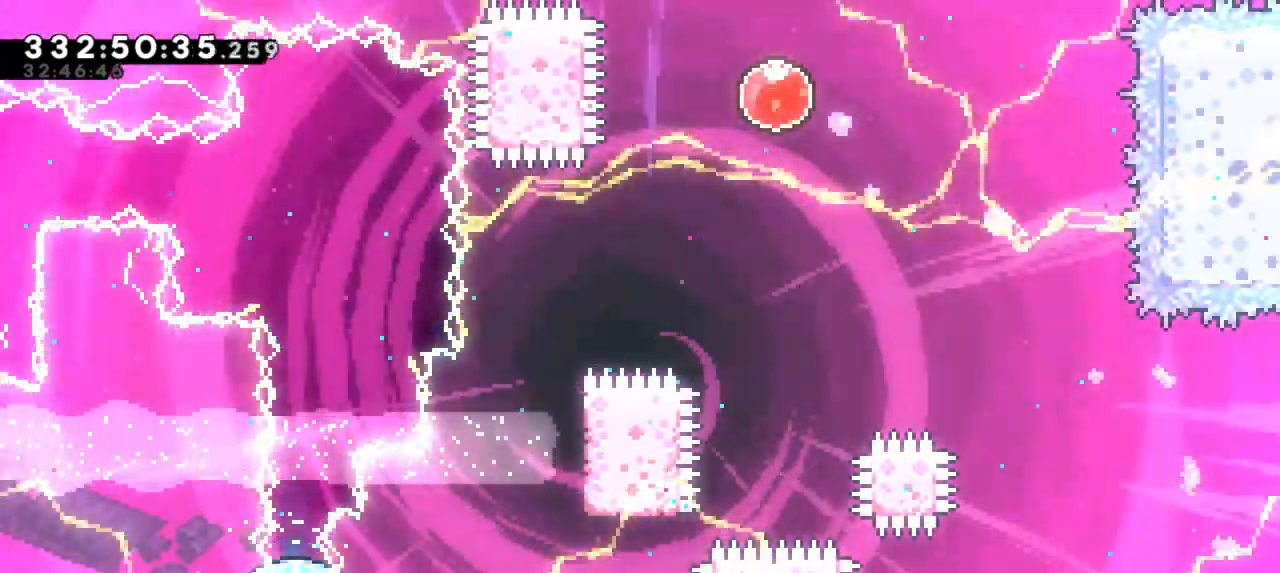
{"keys": ["down"], "events": []}
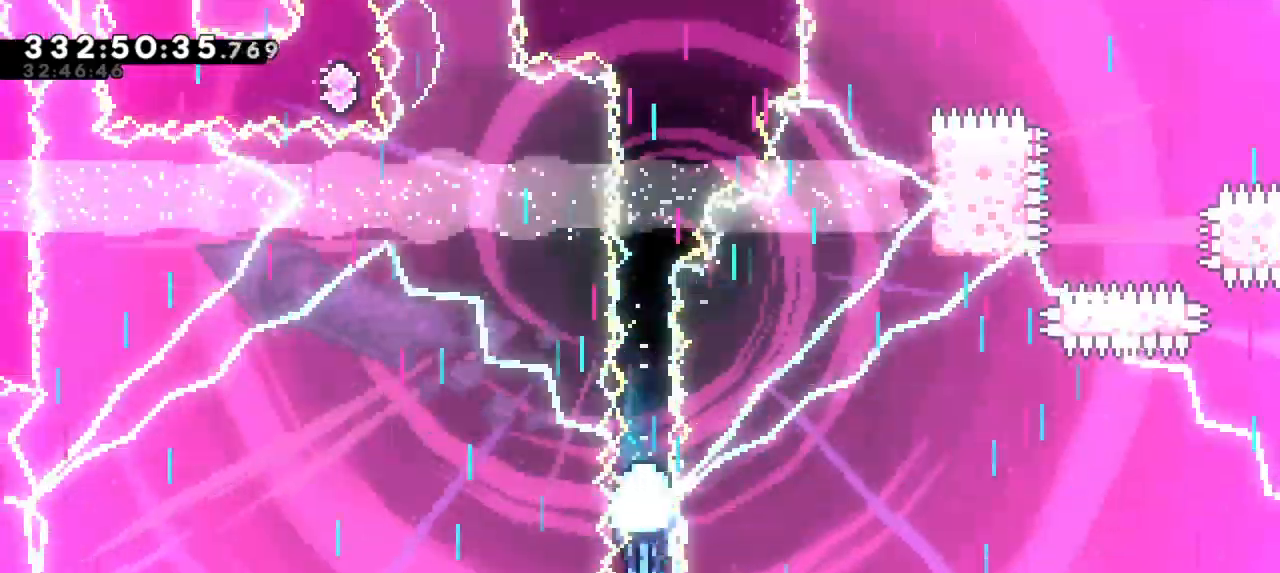
{"keys": ["down"], "events": []}
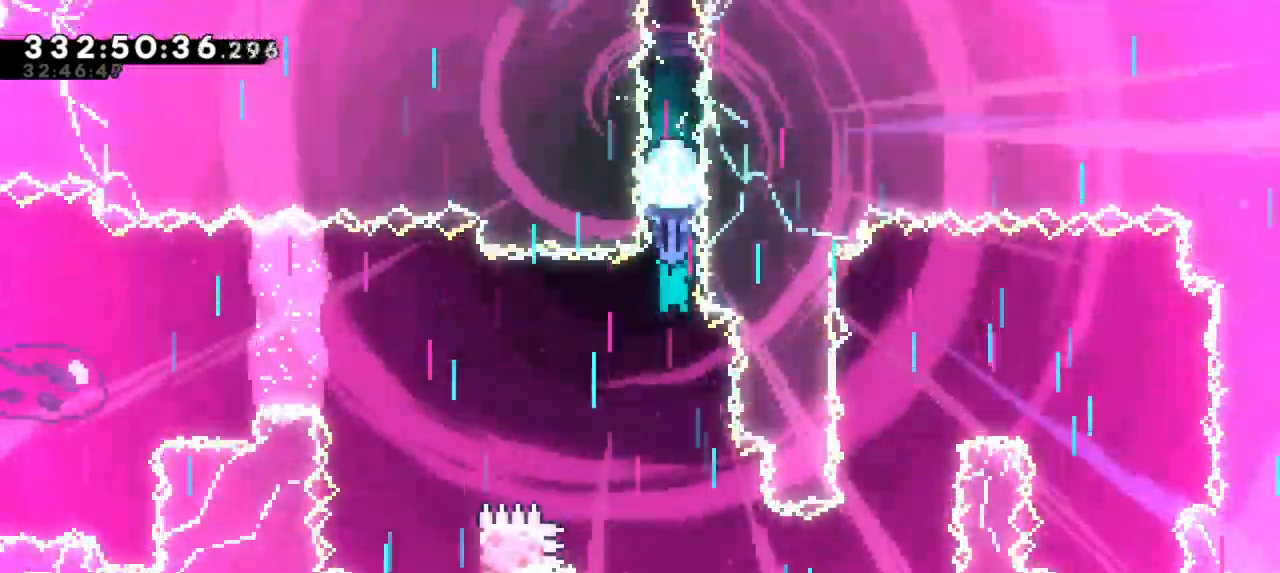
{"keys": ["down"], "events": []}
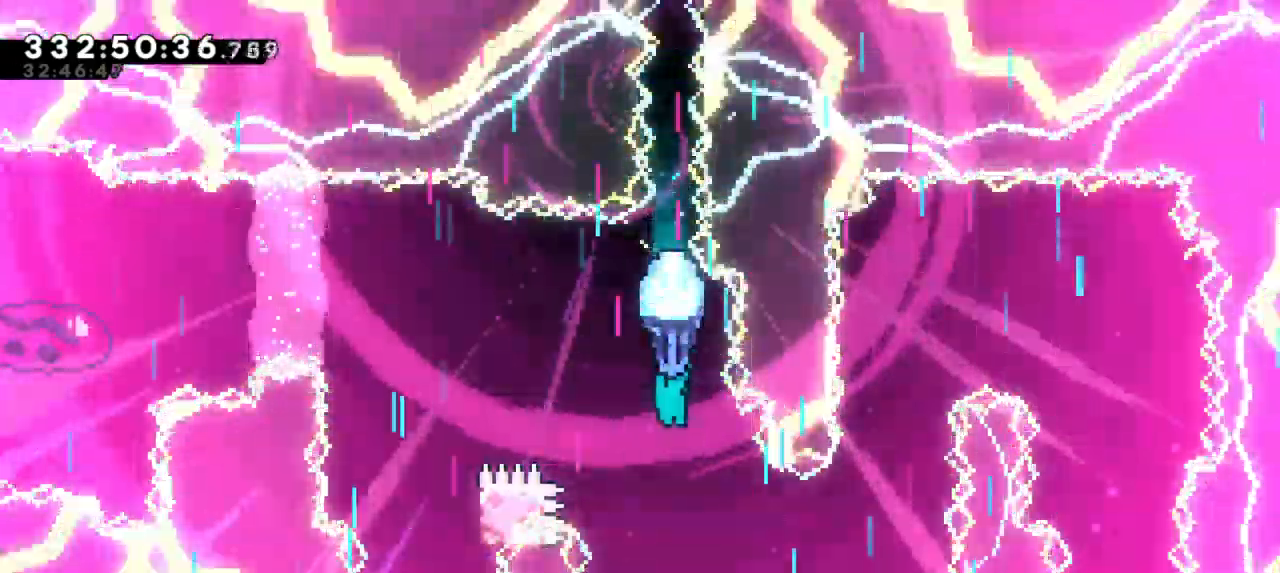
{"keys": ["right"], "events": [[166, "right", "down"], [366, "down", "up"]]}
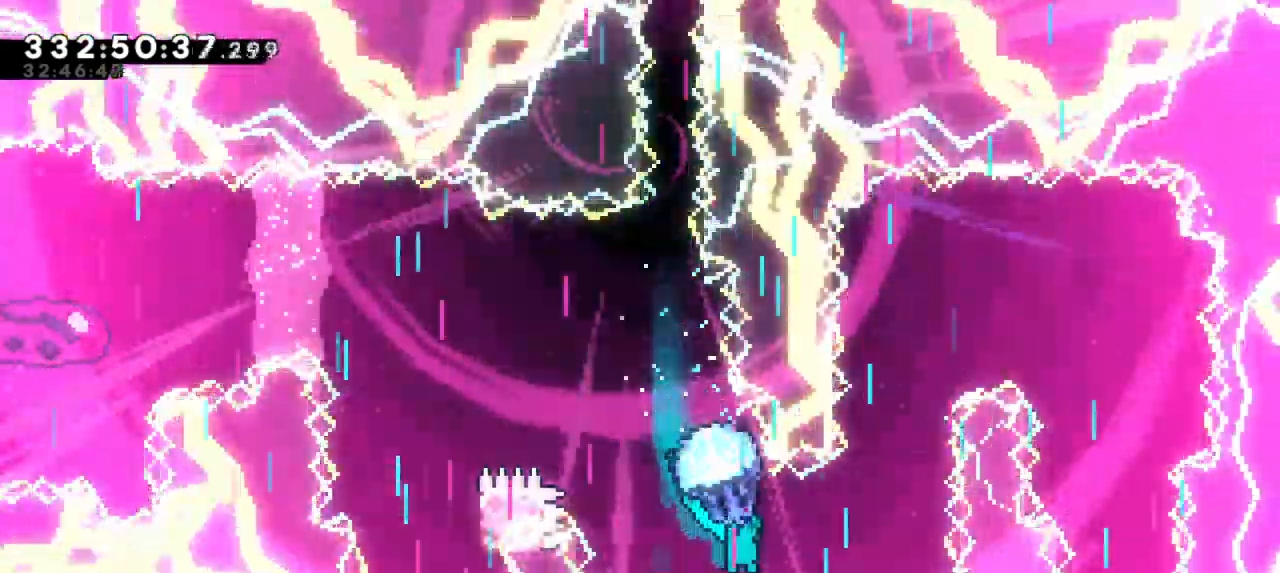
{"keys": ["up"], "events": [[183, "right", "up"], [416, "up", "down"]]}
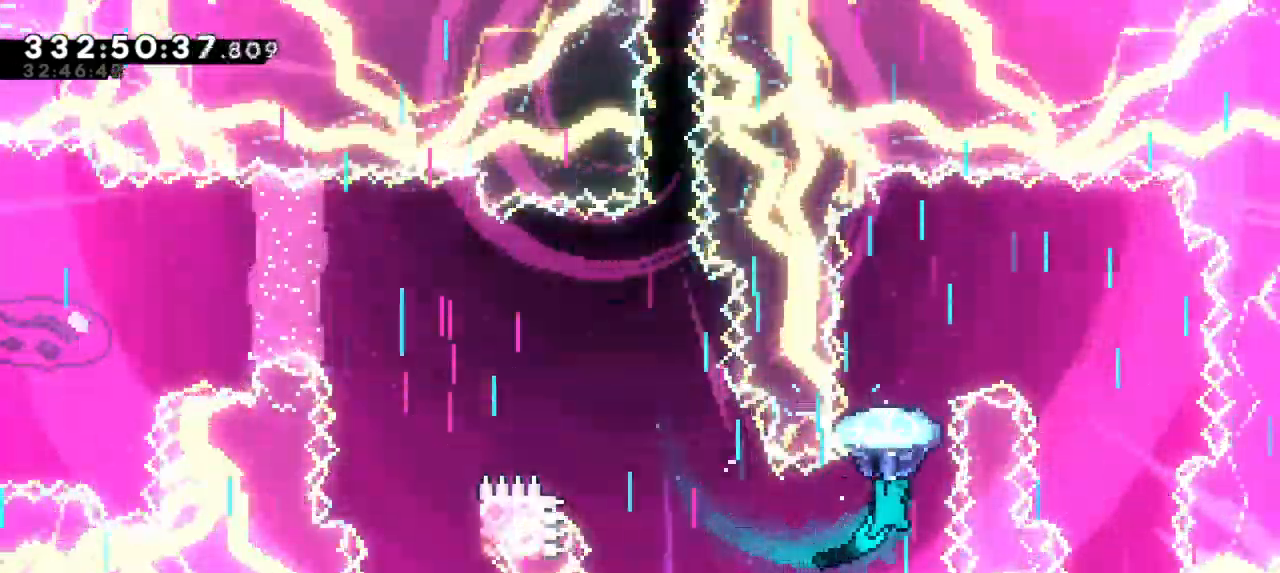
{"keys": ["right", "up"], "events": [[466, "right", "down"]]}
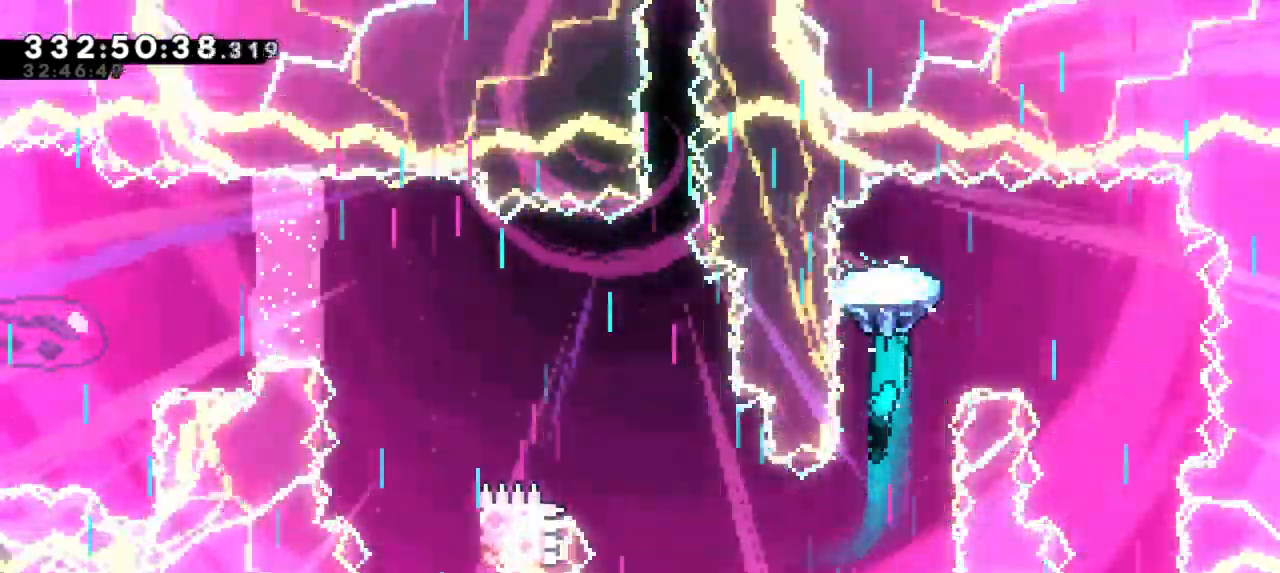
{"keys": ["down"], "events": [[33, "up", "up"], [333, "down", "down"], [466, "right", "up"]]}
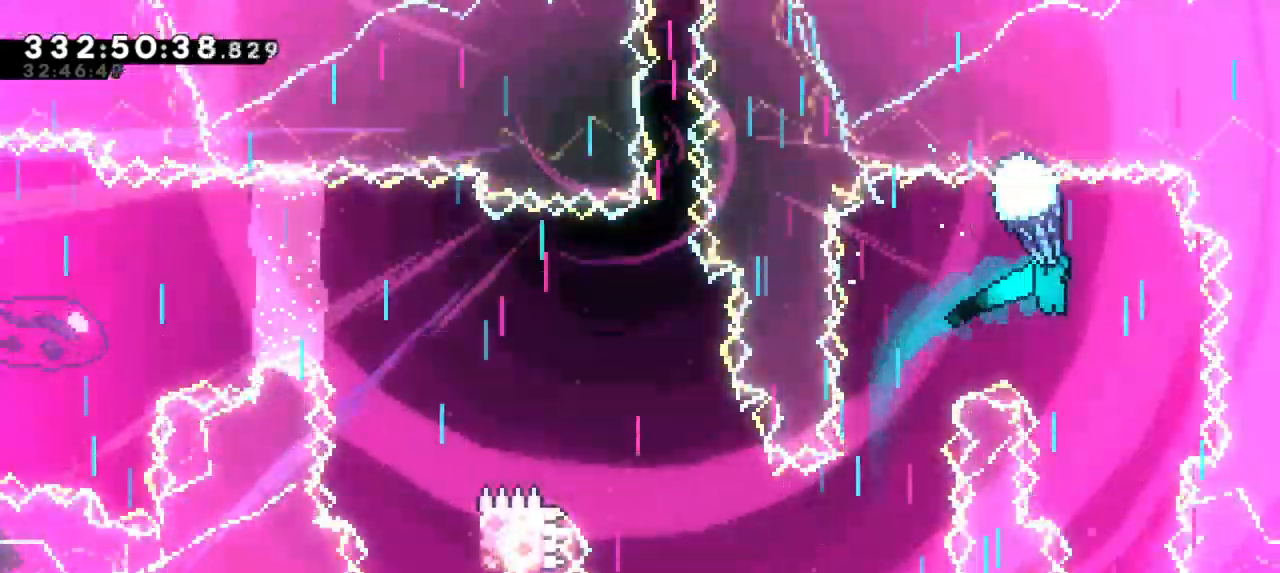
{"keys": ["down"], "events": []}
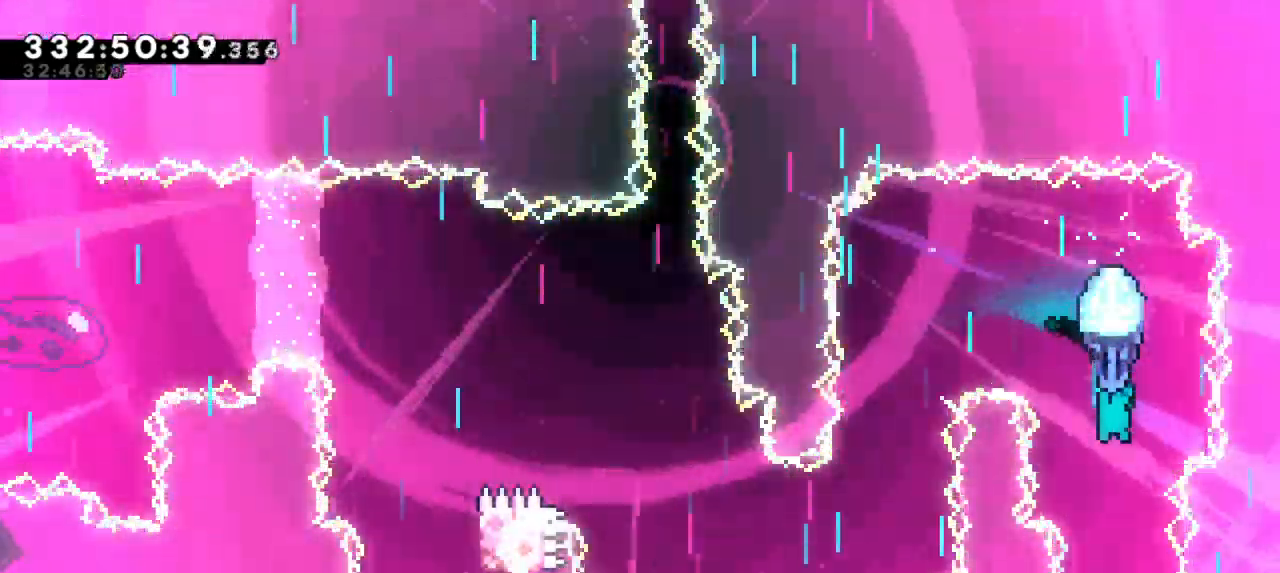
{"keys": ["down"], "events": []}
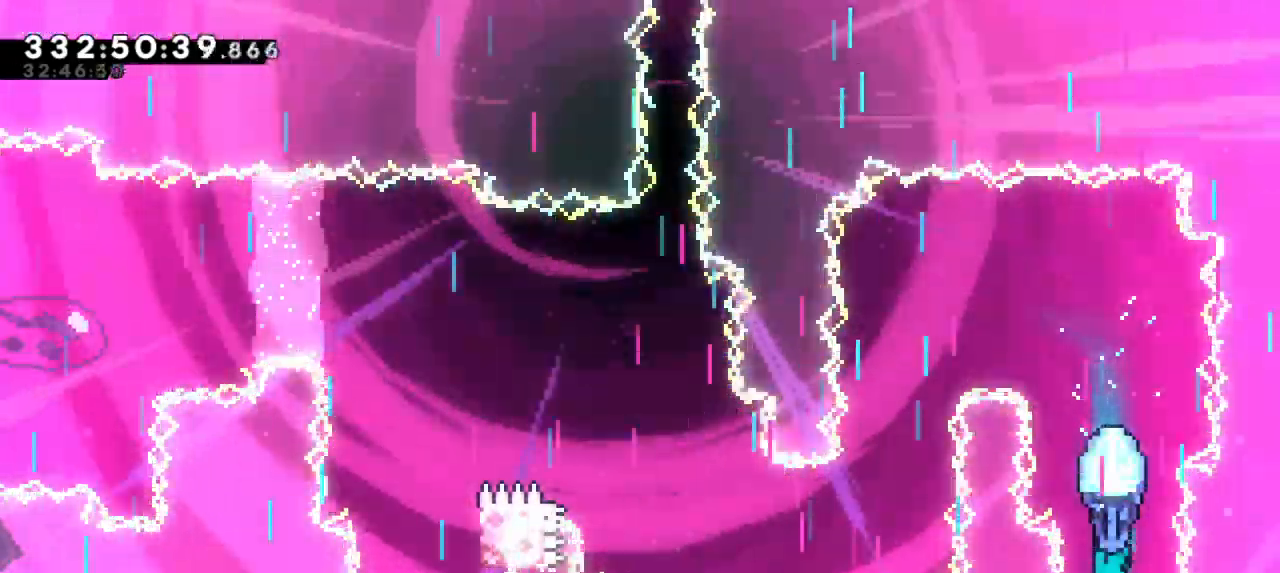
{"keys": ["left"], "events": [[50, "jump2", "down"], [100, "down", "up"], [450, "jump2", "up"], [500, "left", "down"]]}
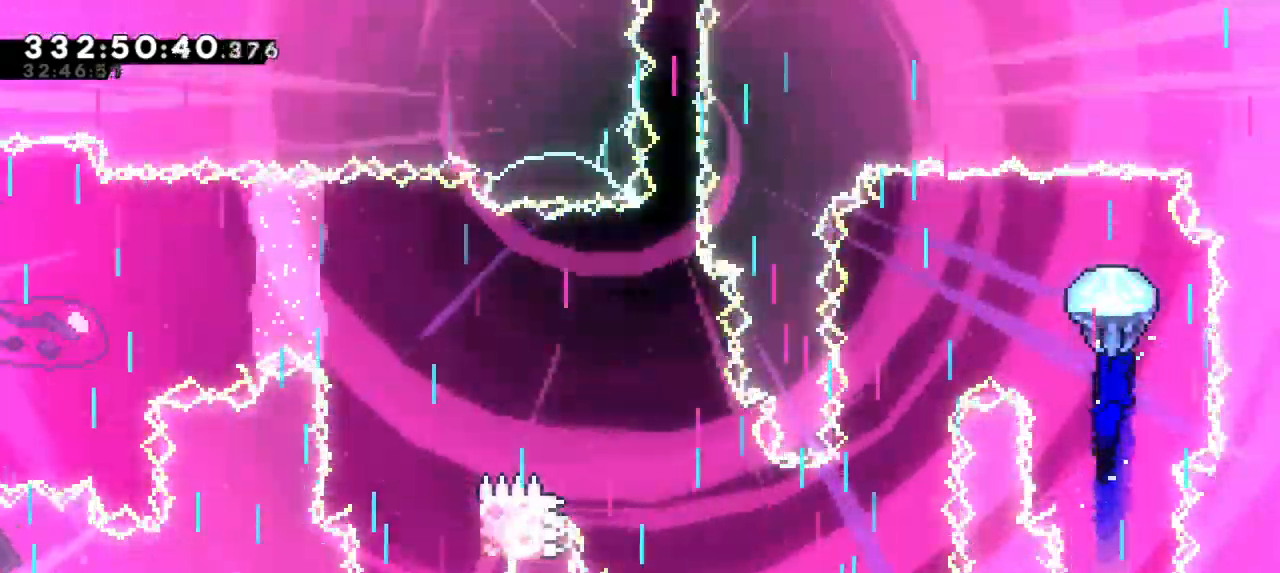
{"keys": ["down"], "events": [[416, "down", "down"], [483, "left", "up"]]}
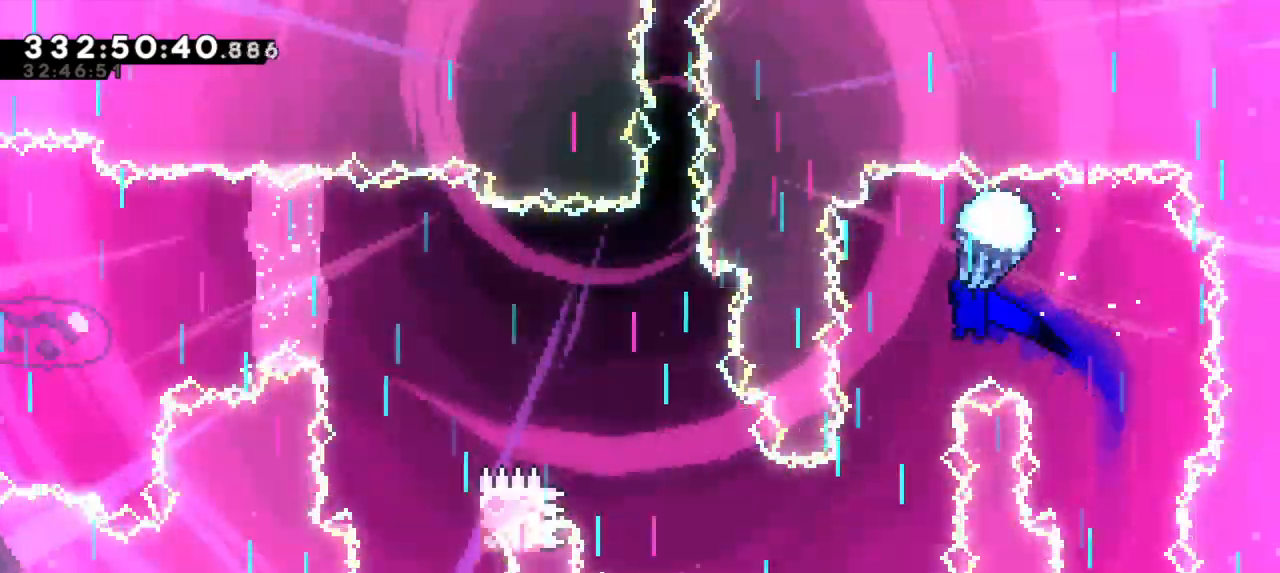
{"keys": ["down"], "events": []}
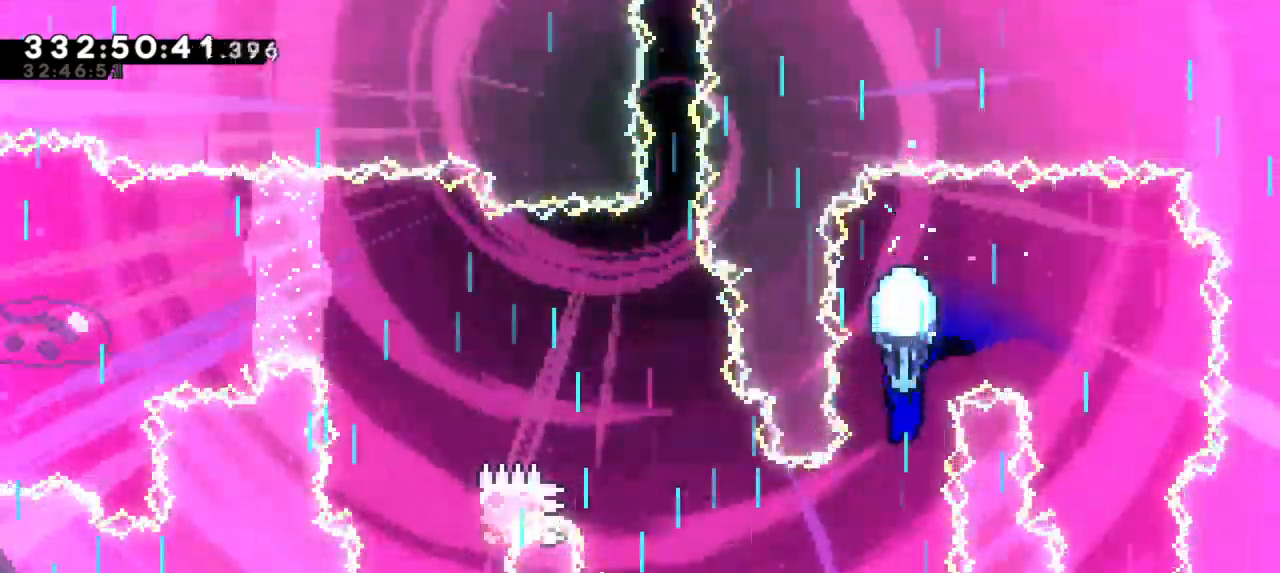
{"keys": ["left"], "events": [[166, "left", "down"], [250, "down", "up"]]}
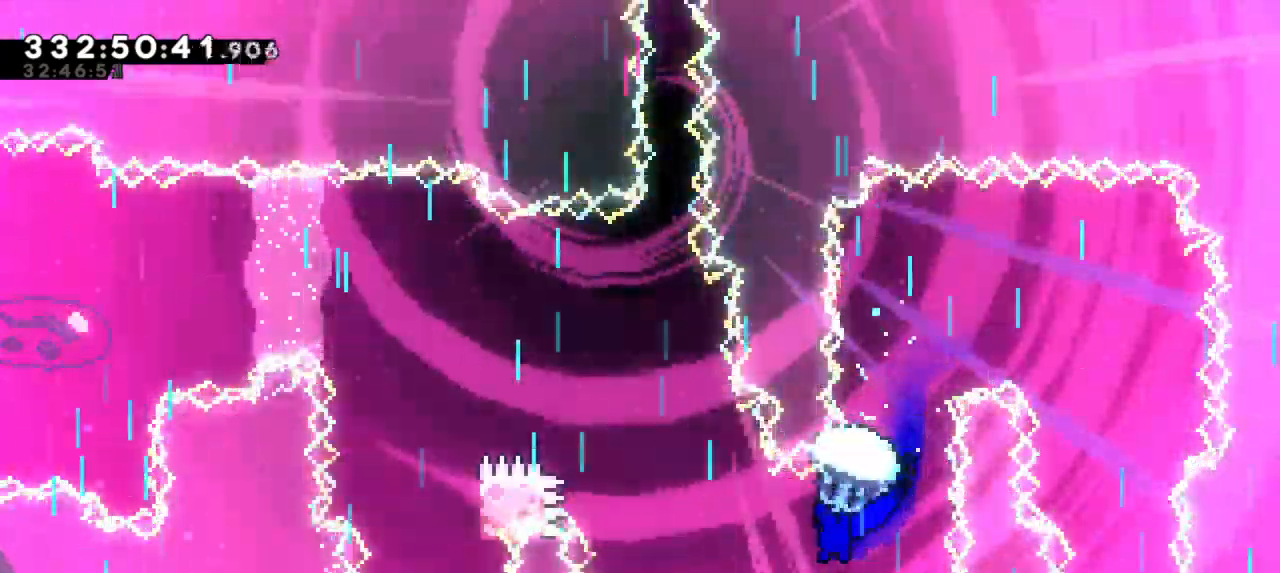
{"keys": [], "events": [[200, "left", "up"]]}
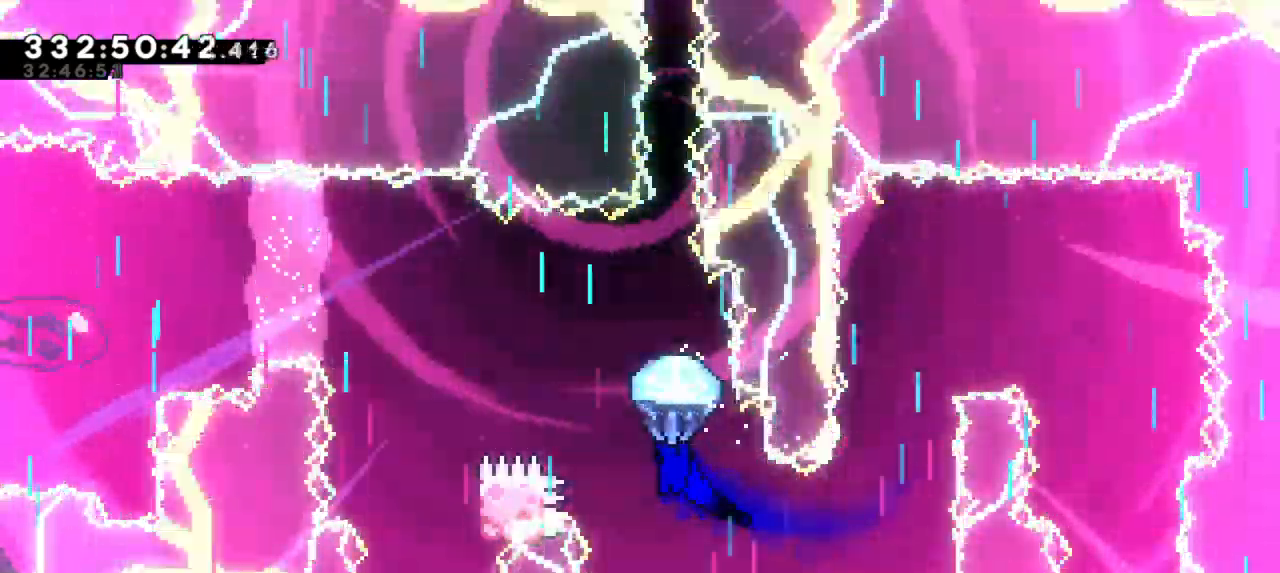
{"keys": ["down", "left"], "events": [[50, "left", "down"], [500, "down", "down"]]}
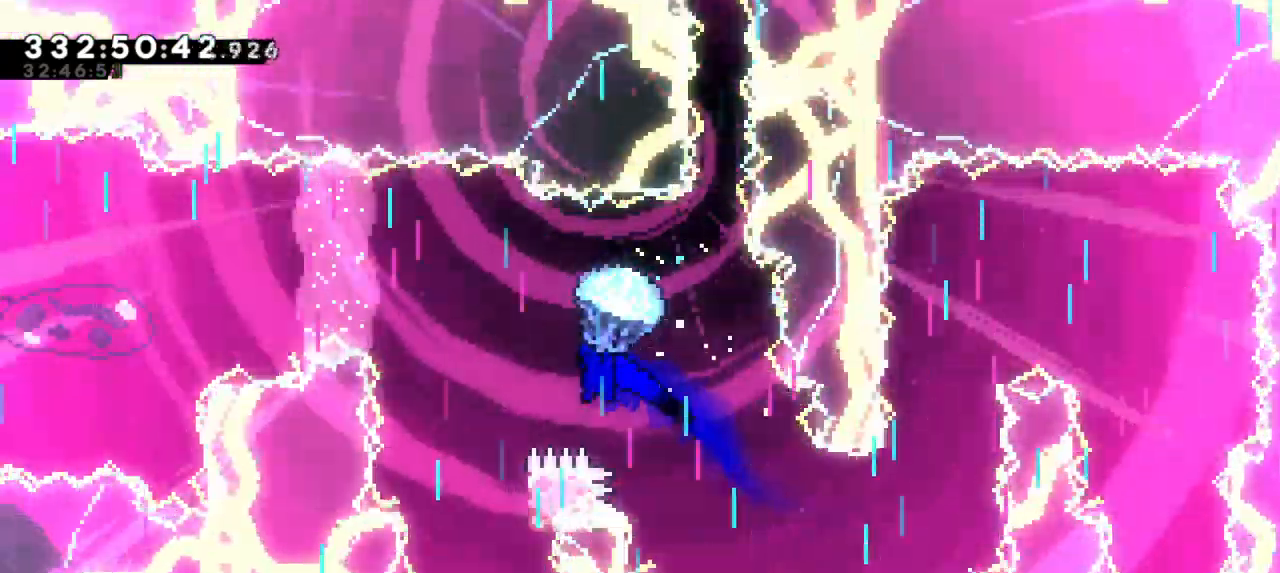
{"keys": ["down"], "events": [[50, "left", "up"]]}
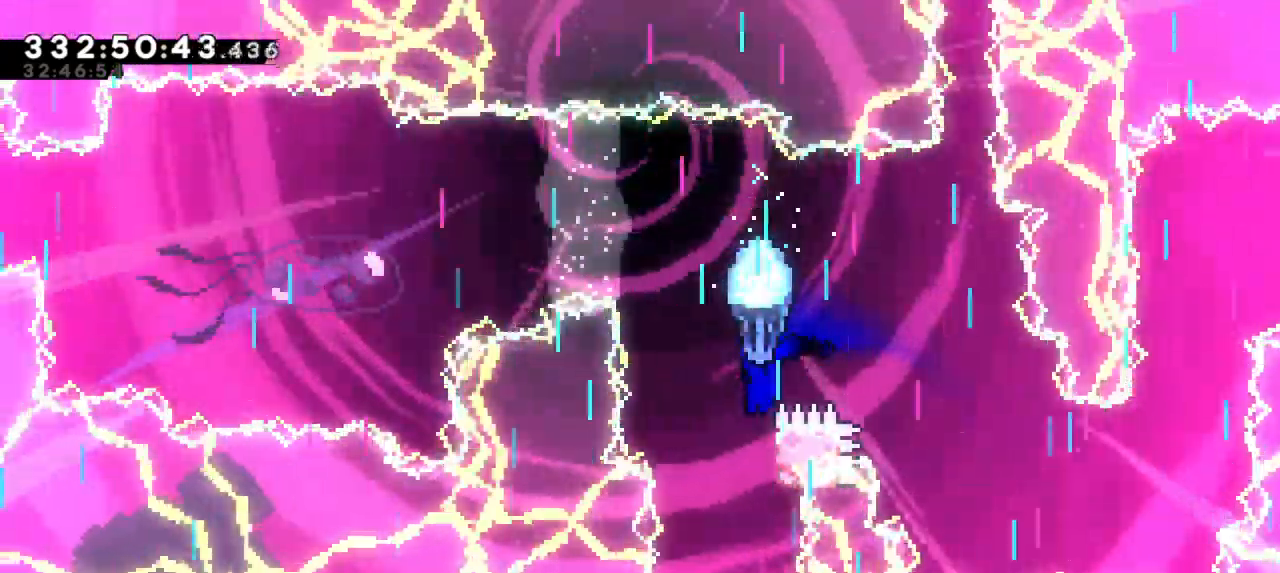
{"keys": ["down"], "events": []}
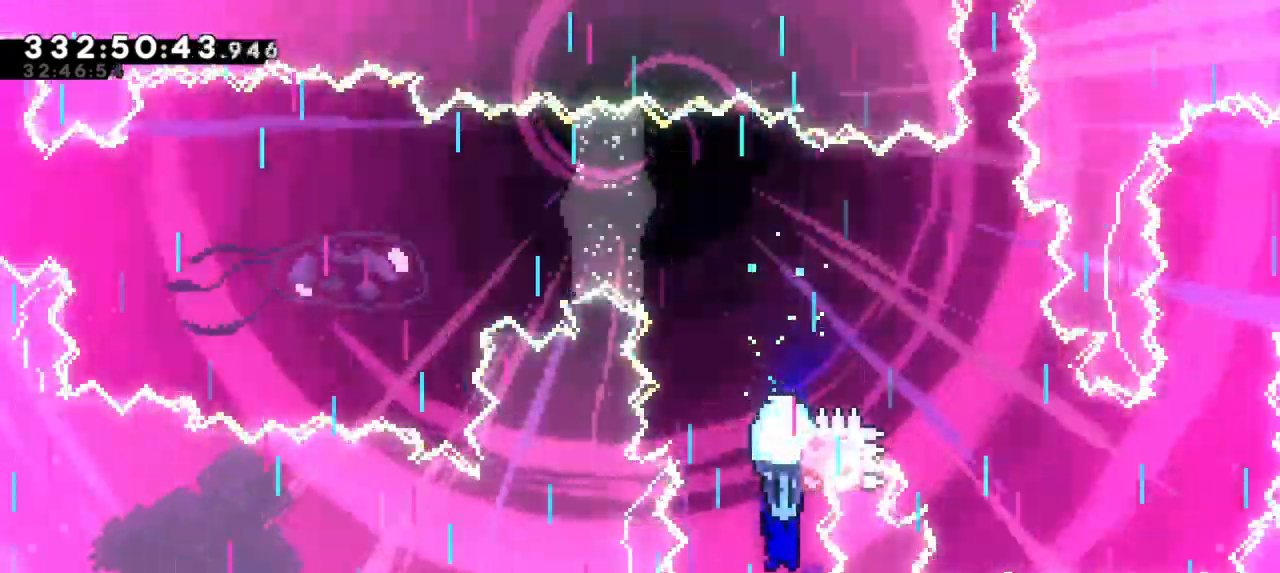
{"keys": ["dash", "jump2", "up"], "events": [[50, "down", "up"], [200, "dash", "down"], [216, "up", "down"], [450, "jump2", "down"]]}
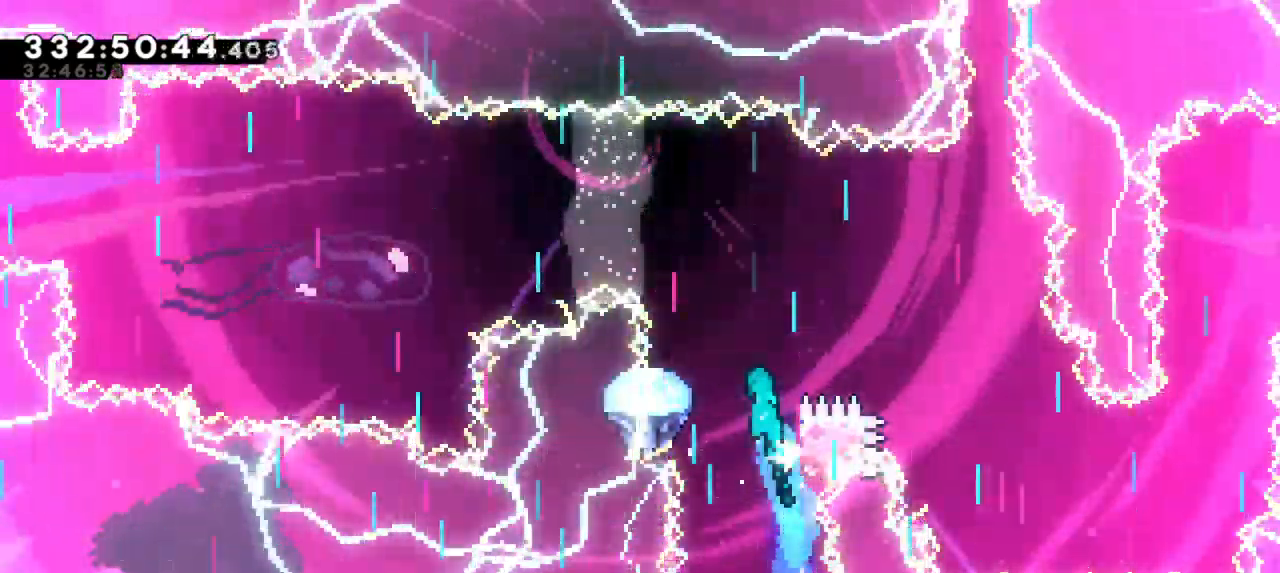
{"keys": ["jump2", "left"], "events": [[16, "dash", "up"], [100, "left", "down"], [200, "up", "up"]]}
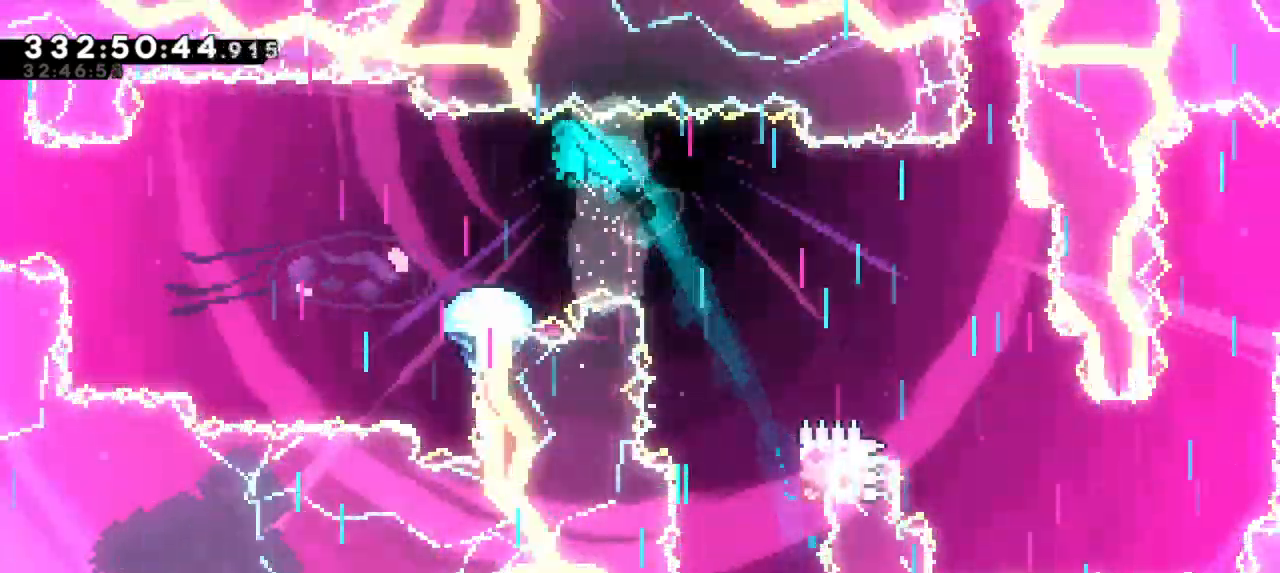
{"keys": ["left"], "events": [[466, "jump2", "up"]]}
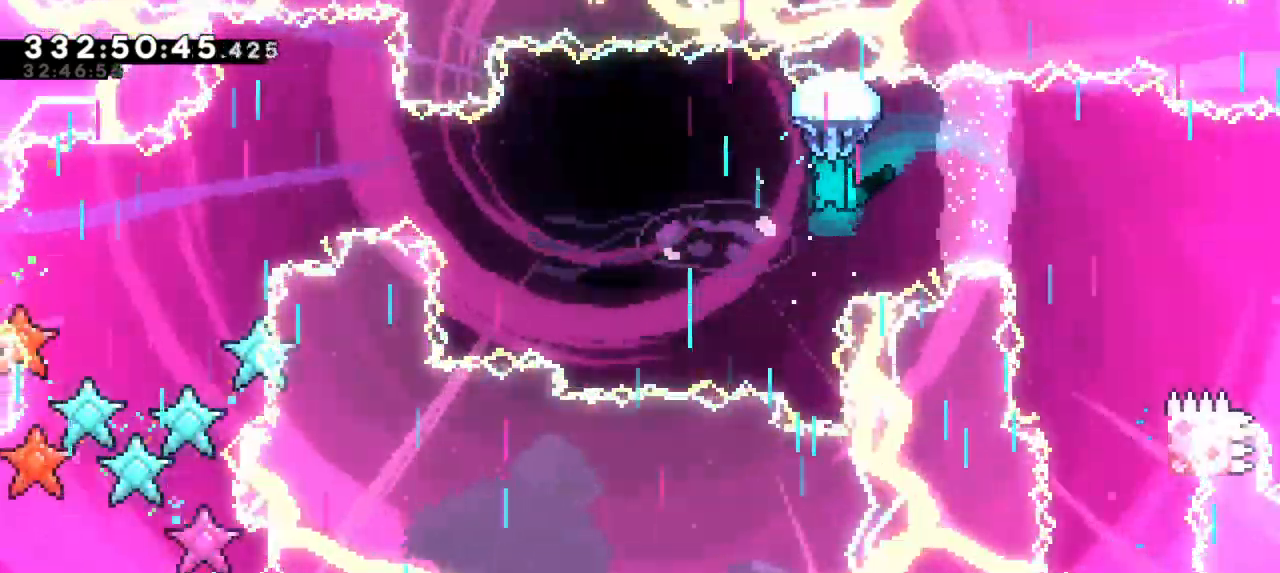
{"keys": ["left"], "events": []}
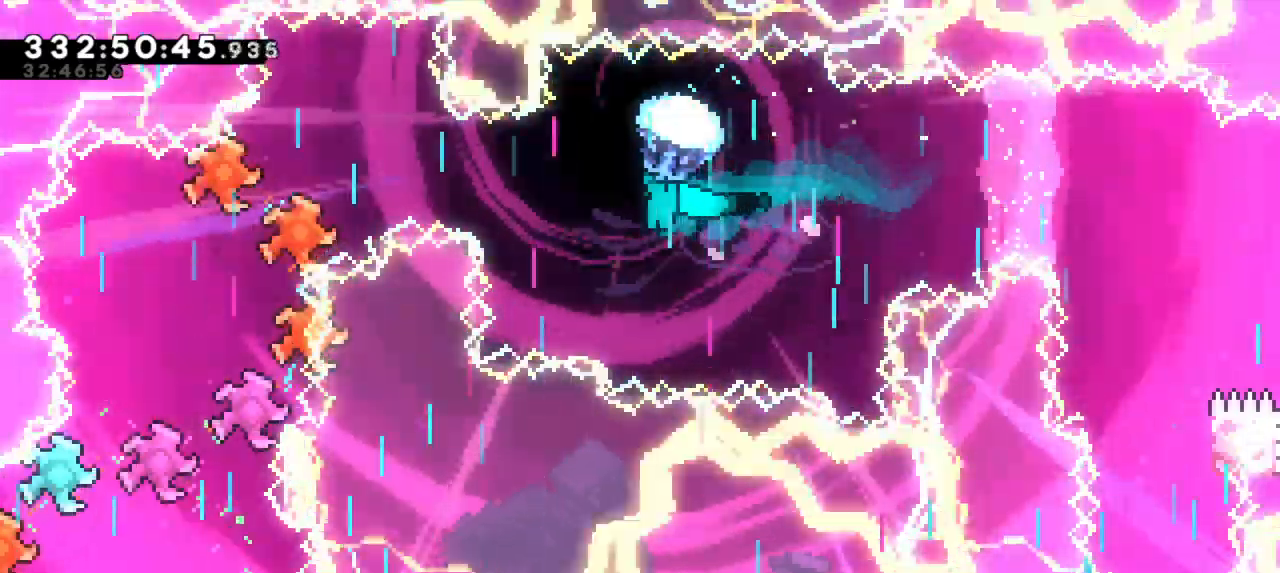
{"keys": ["down", "left"], "events": [[316, "down", "down"]]}
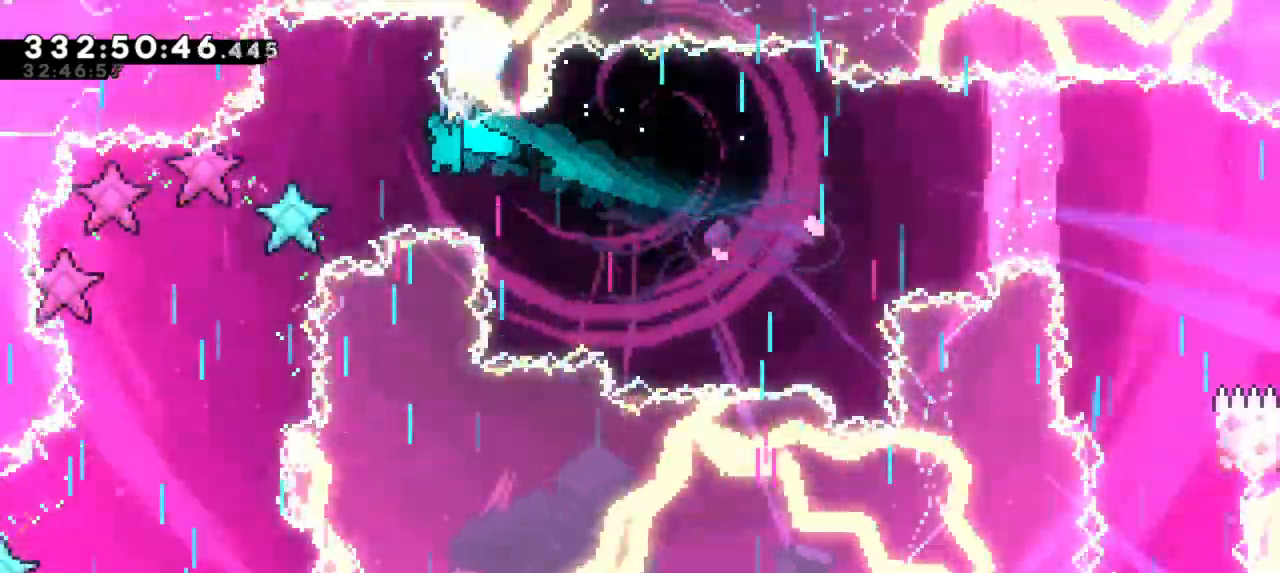
{"keys": ["down", "left"]}
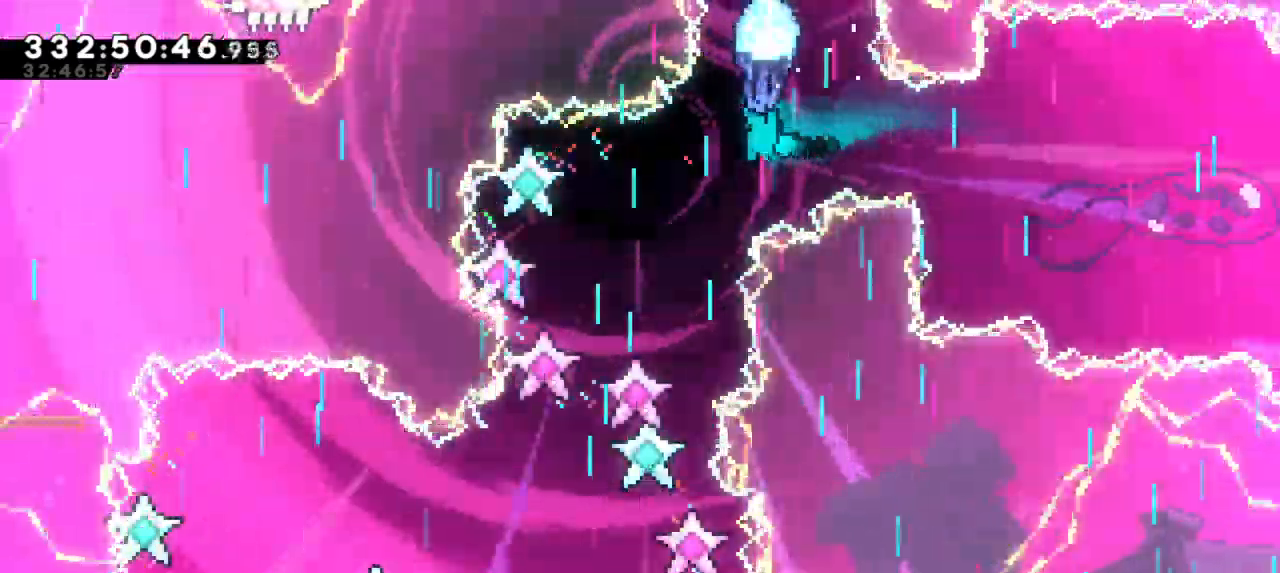
{"keys": [], "events": [[333, "down", "up"], [333, "left", "up"]]}
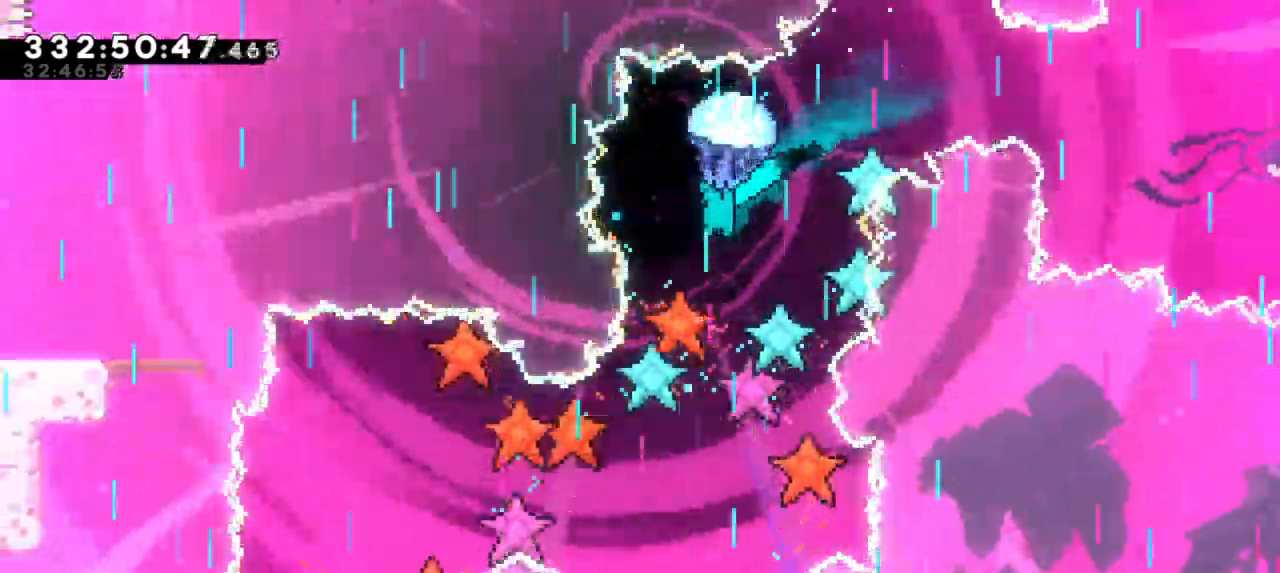
{"keys": ["down"], "events": [[50, "down", "down"]]}